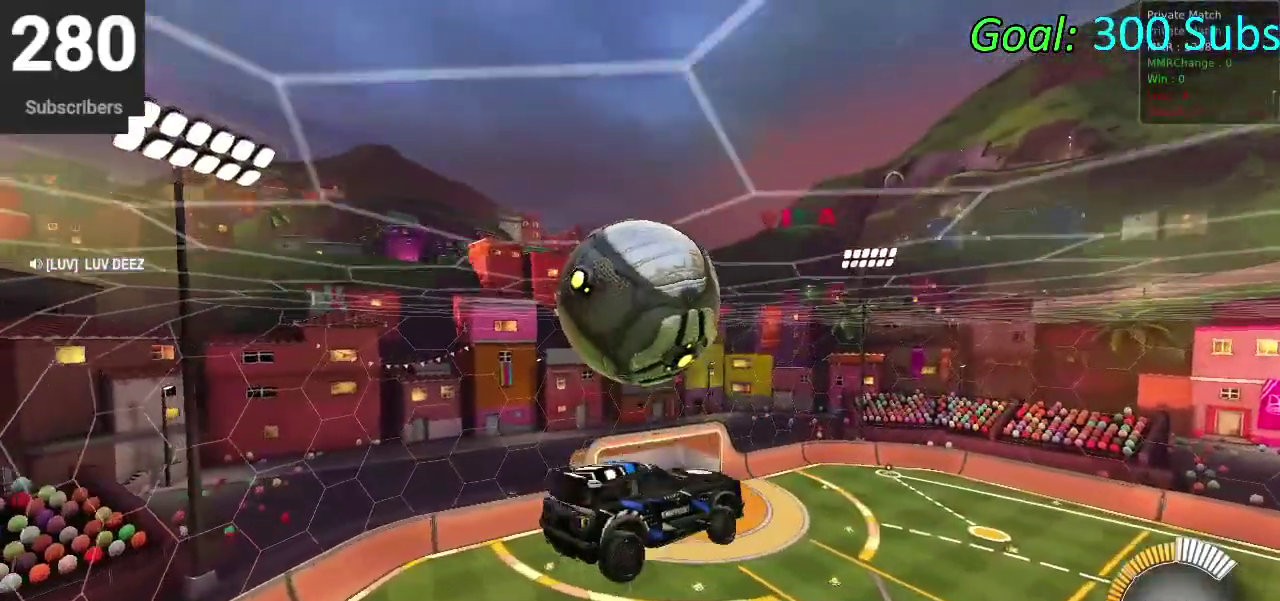
Gameplay with a controller (PlayStation layout); each line is a JSON object with the inputs held at the frame after it. "events" lists button and stick changes between this image and that frame as [ms after this image, input, new state], when the widget could be followed in between. Not read: L1 R1.
{"buttons": [], "left_stick": "center", "right_stick": "center"}
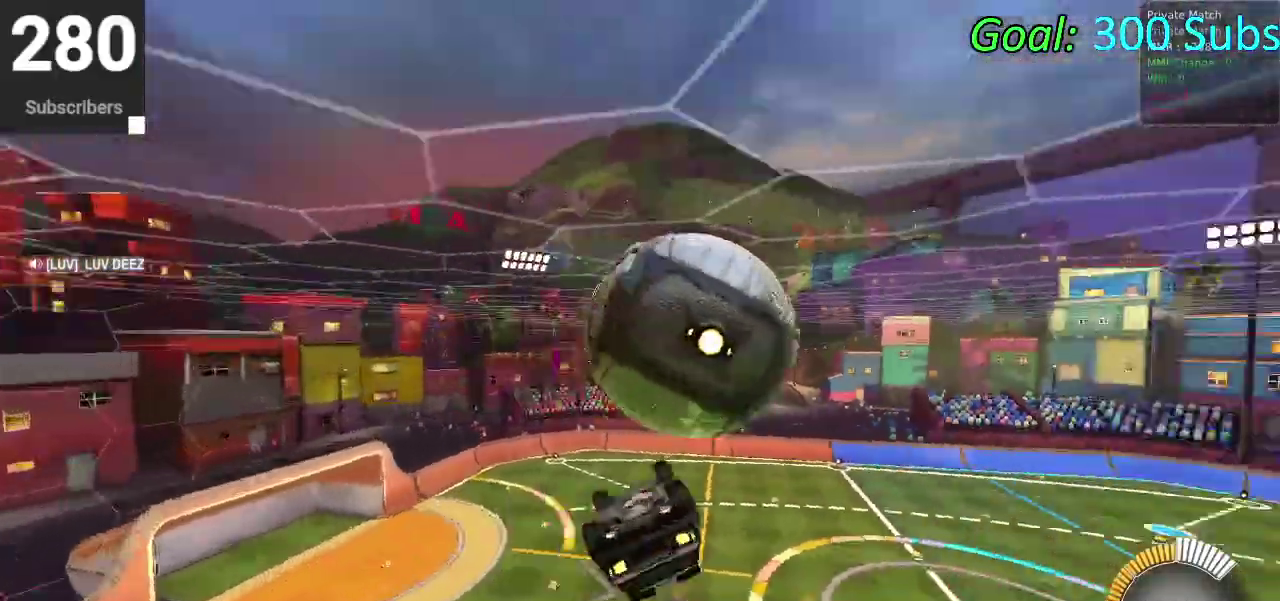
{"buttons": ["CIRCLE", "R2"], "left_stick": "center", "right_stick": "center", "events": [[67, "left_stick", "down-left"], [217, "left_stick", "center"], [317, "R2", "down"], [500, "CIRCLE", "down"]]}
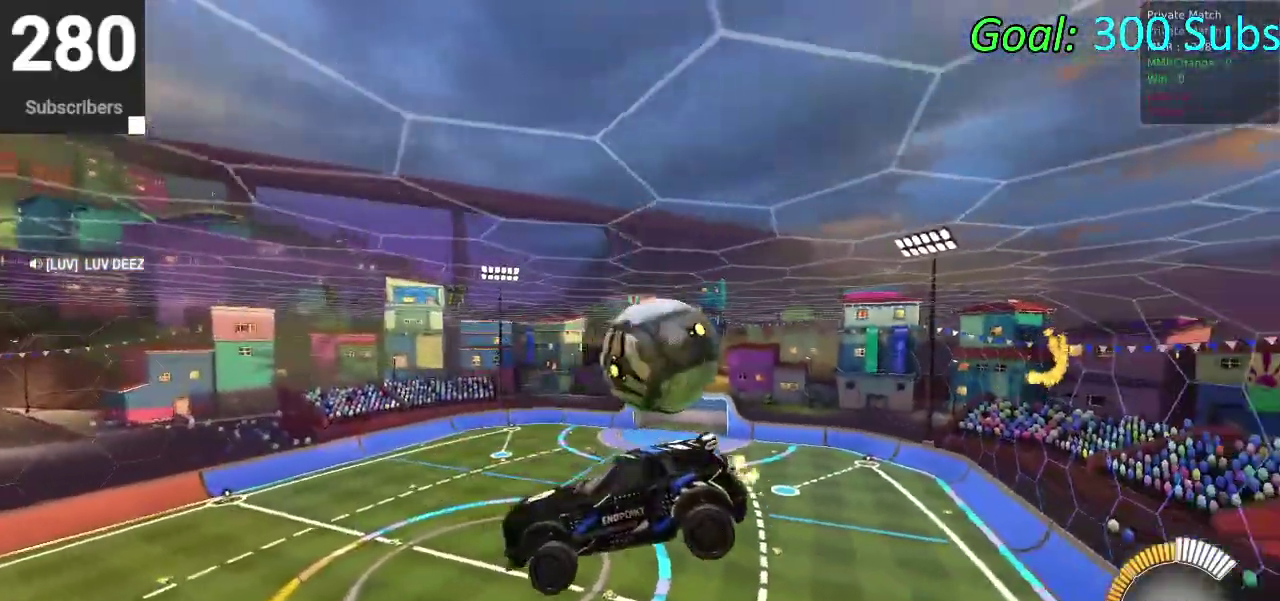
{"buttons": ["CIRCLE", "R2"], "left_stick": "up-right", "right_stick": "center"}
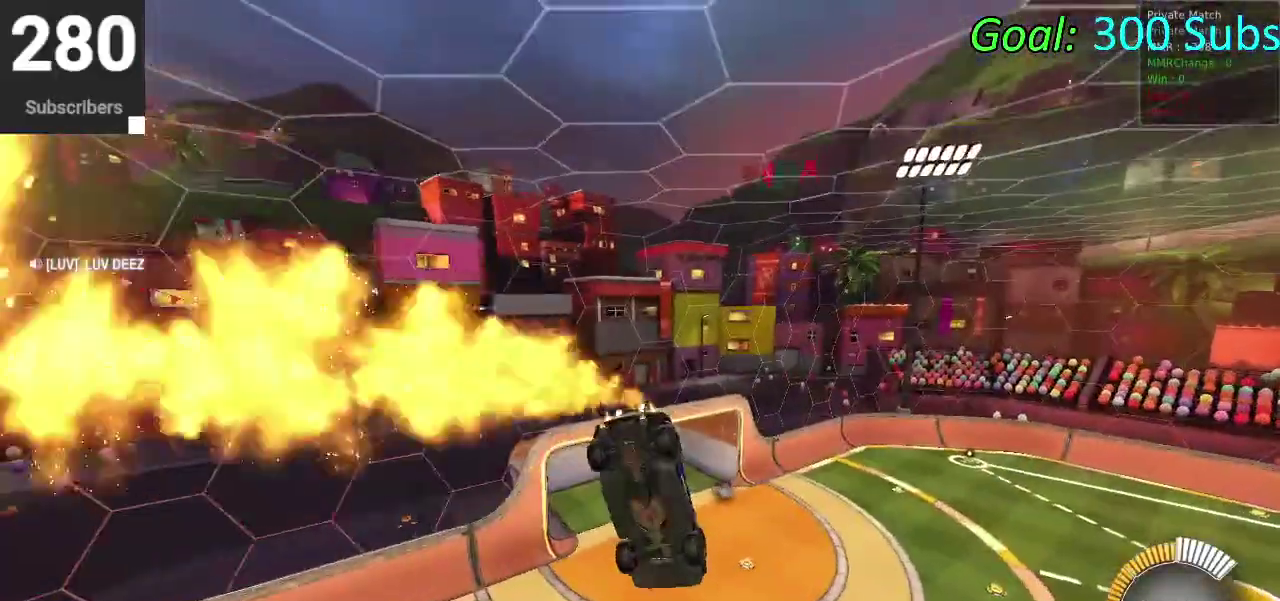
{"buttons": [], "left_stick": "center", "right_stick": "center"}
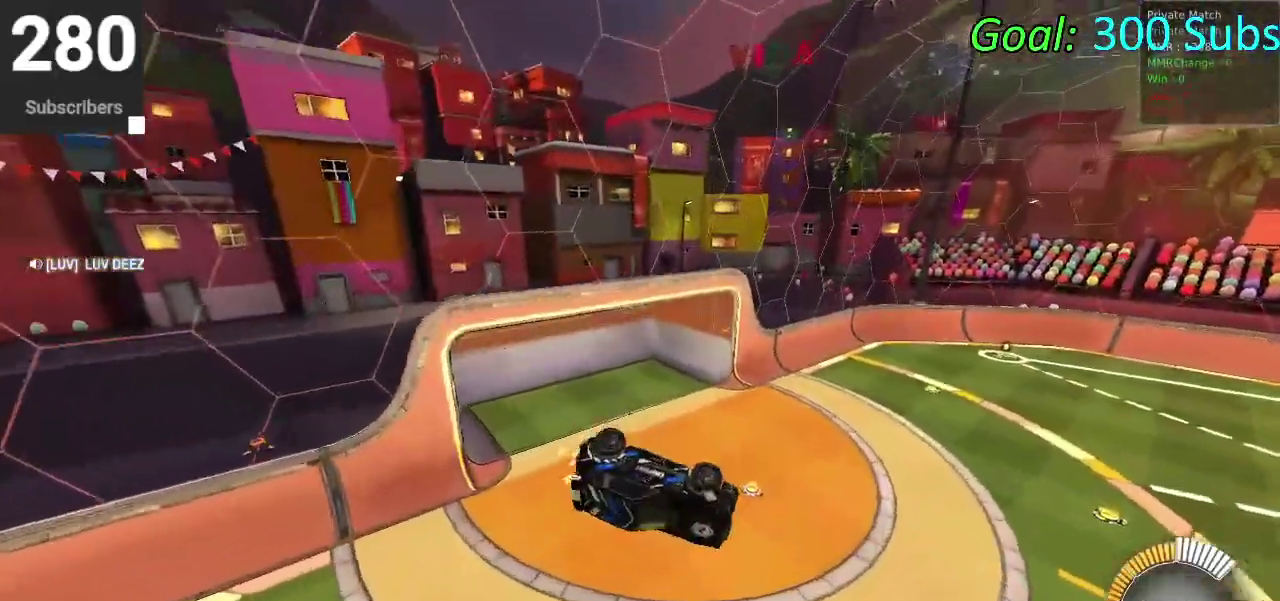
{"buttons": ["R2"], "left_stick": "center", "right_stick": "center", "events": [[167, "R2", "down"]]}
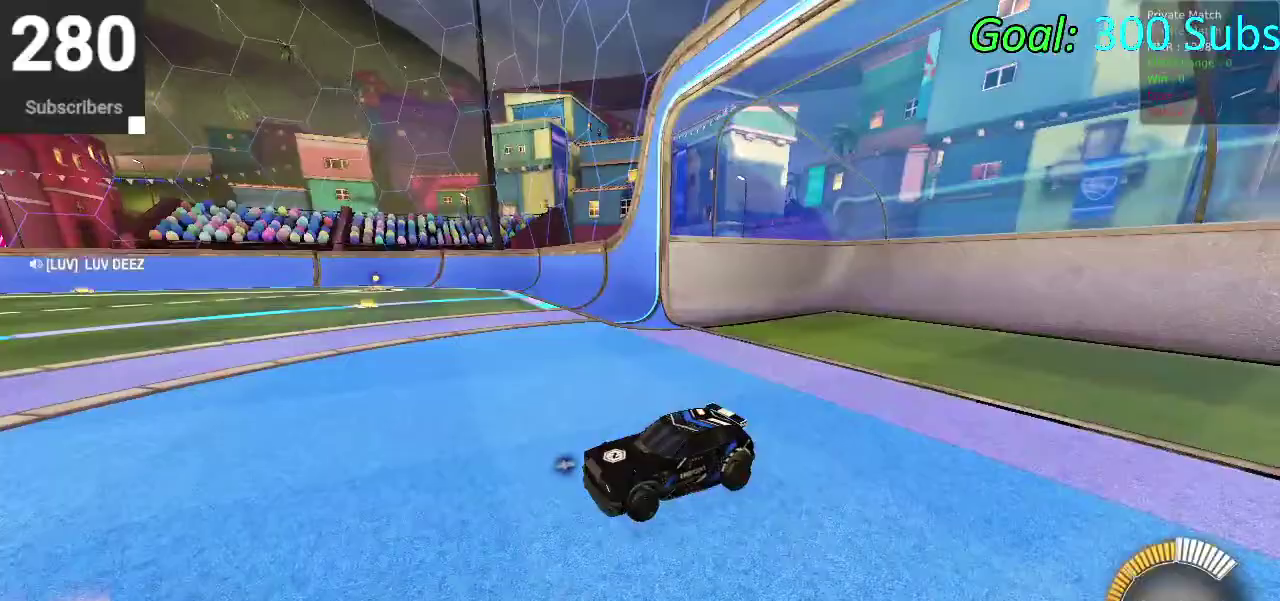
{"buttons": ["CIRCLE", "R2"], "left_stick": "left", "right_stick": "center", "events": [[250, "left_stick", "left"], [283, "CIRCLE", "down"]]}
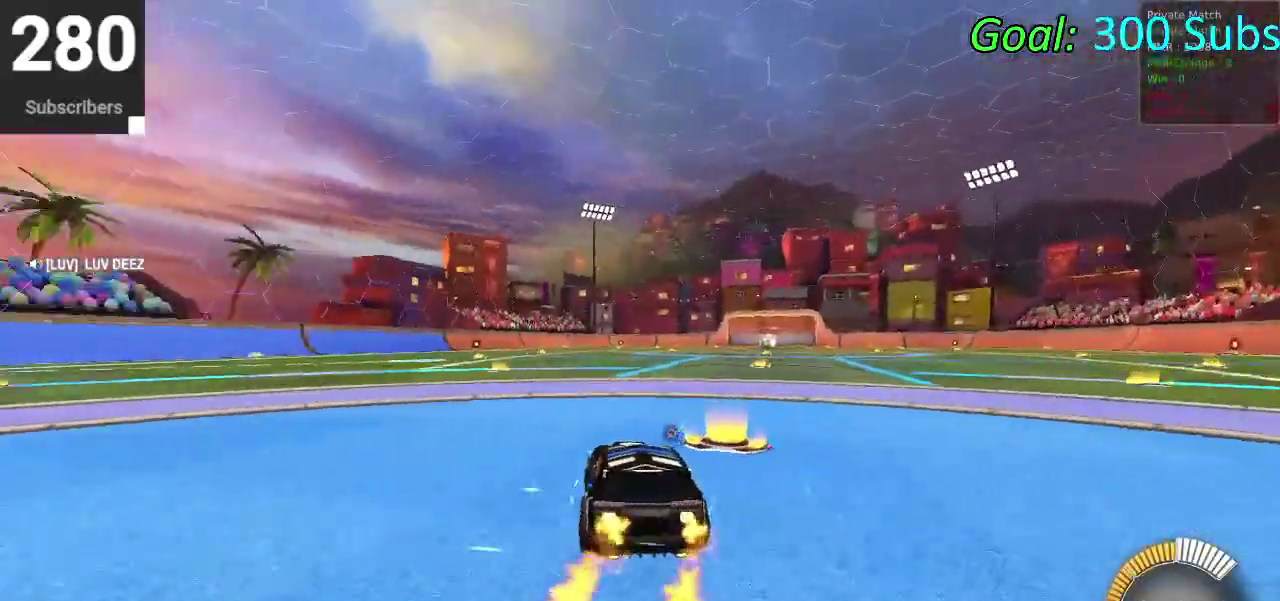
{"buttons": ["CIRCLE", "R2"], "left_stick": "center", "right_stick": "center", "events": [[200, "left_stick", "center"]]}
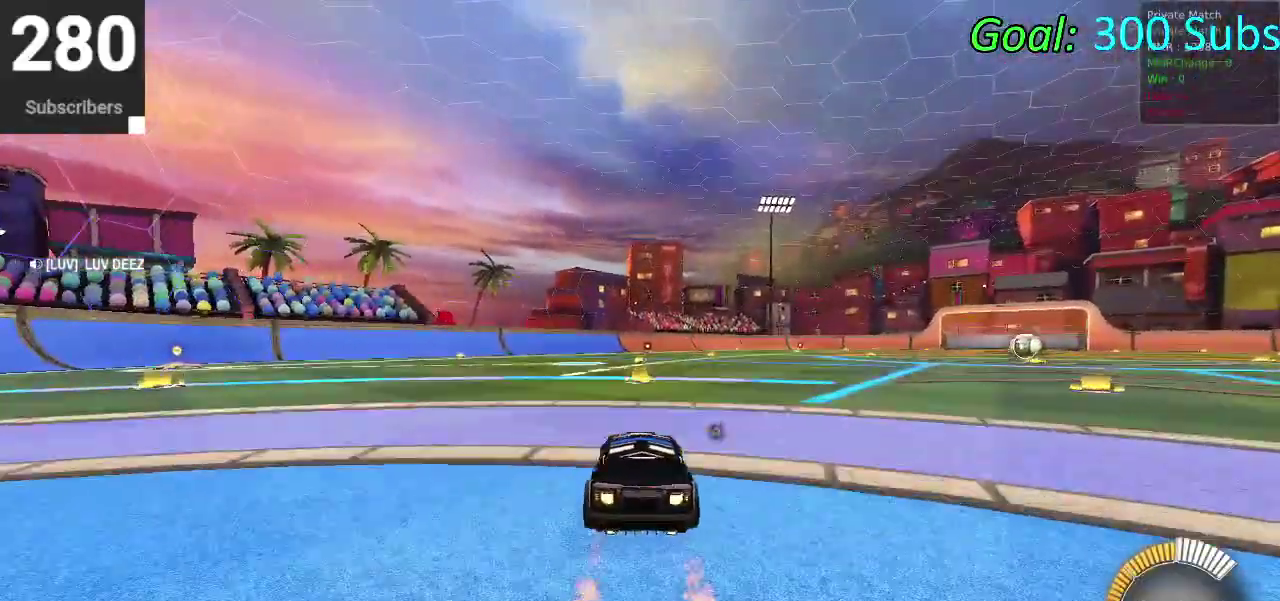
{"buttons": ["CIRCLE", "R2"], "left_stick": "center", "right_stick": "center", "events": [[183, "left_stick", "left"], [367, "left_stick", "center"]]}
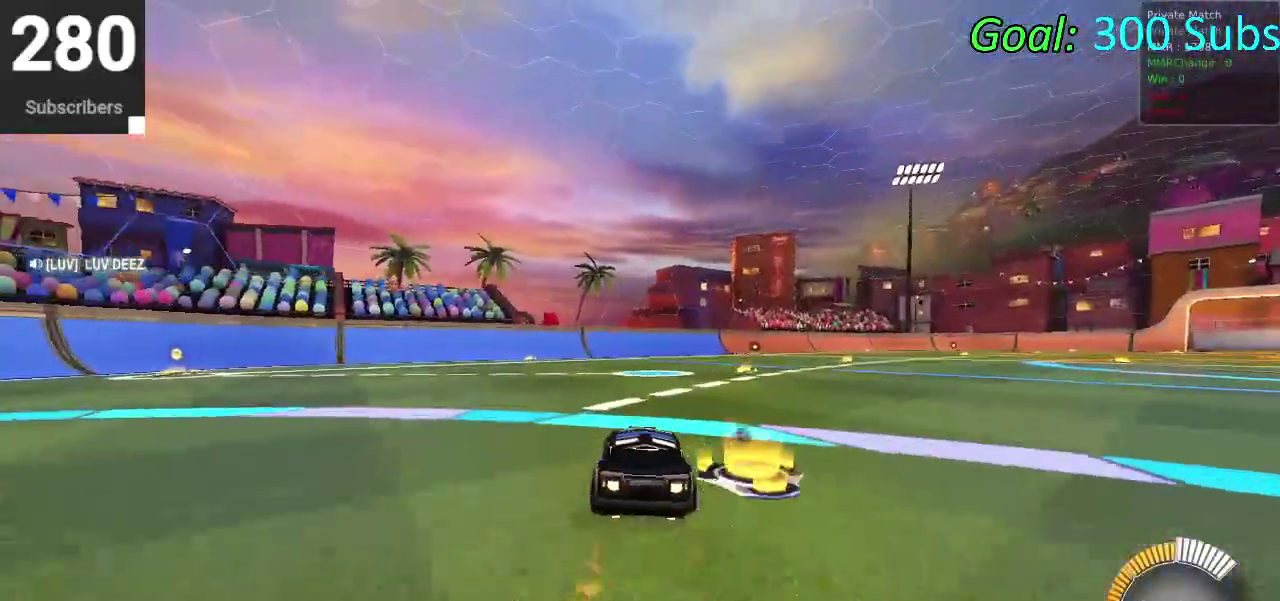
{"buttons": ["CIRCLE", "R2"], "left_stick": "center", "right_stick": "center", "events": [[100, "left_stick", "left"], [183, "left_stick", "center"]]}
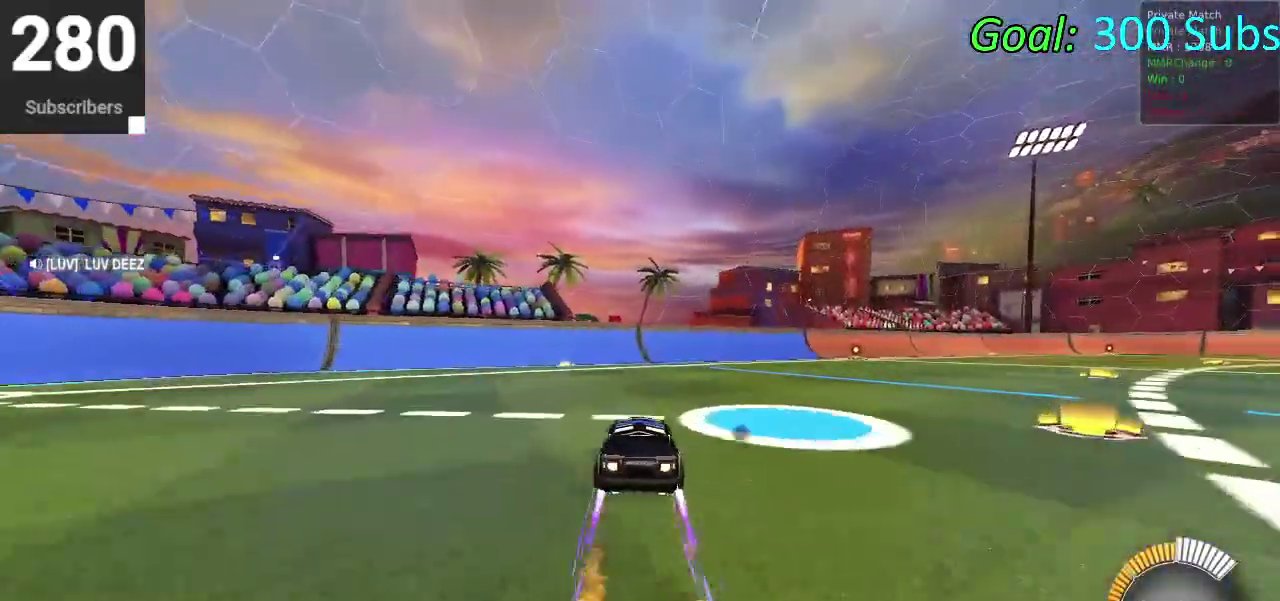
{"buttons": [], "left_stick": "center", "right_stick": "center", "events": [[200, "left_stick", "down-left"], [233, "CIRCLE", "up"], [300, "R2", "up"], [300, "left_stick", "center"], [383, "DPAD_DOWN", "down"], [400, "TRIANGLE", "down"], [500, "DPAD_DOWN", "up"], [500, "TRIANGLE", "up"]]}
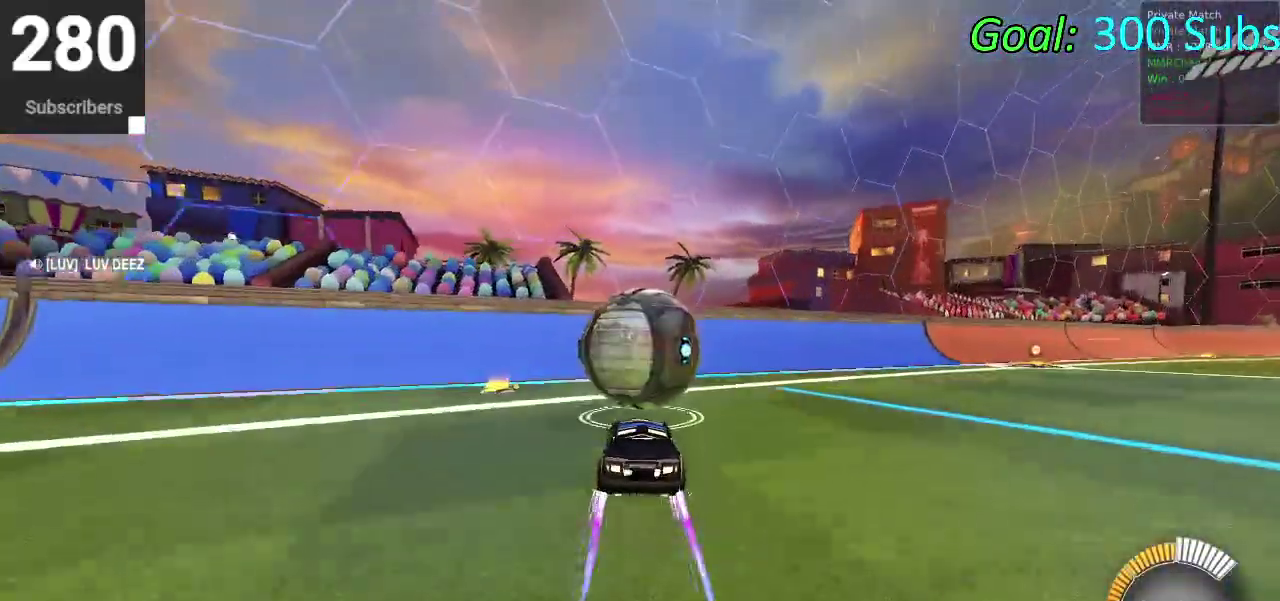
{"buttons": ["CIRCLE", "R2"], "left_stick": "center", "right_stick": "center", "events": [[333, "R2", "down"], [367, "CIRCLE", "down"]]}